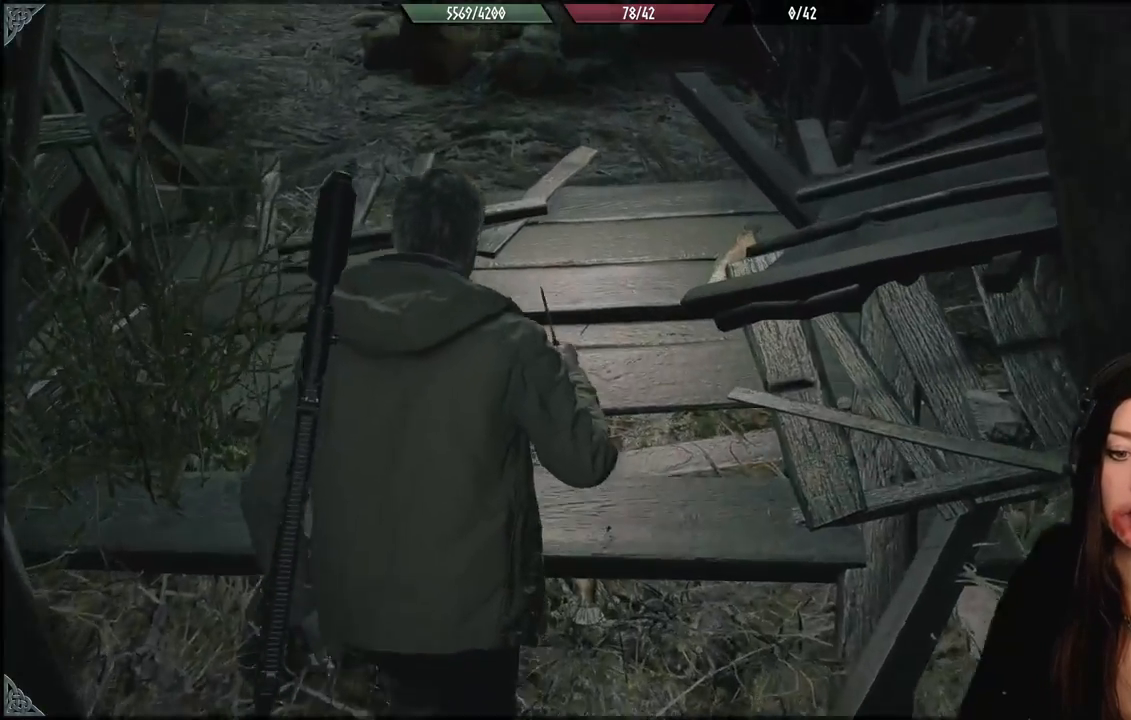
Gameplay with a controller (Xbox layout); each line is a JSON object with the inputs held at the frame after it. "events" lists button and stick changes between this image and that frame as [ms after this image, input, new state], when the widget could be followed in between.
{"buttons": [], "left_stick": "up", "right_stick": "up-left", "events": [[100, "right_stick", "center"], [467, "right_stick", "up-left"]]}
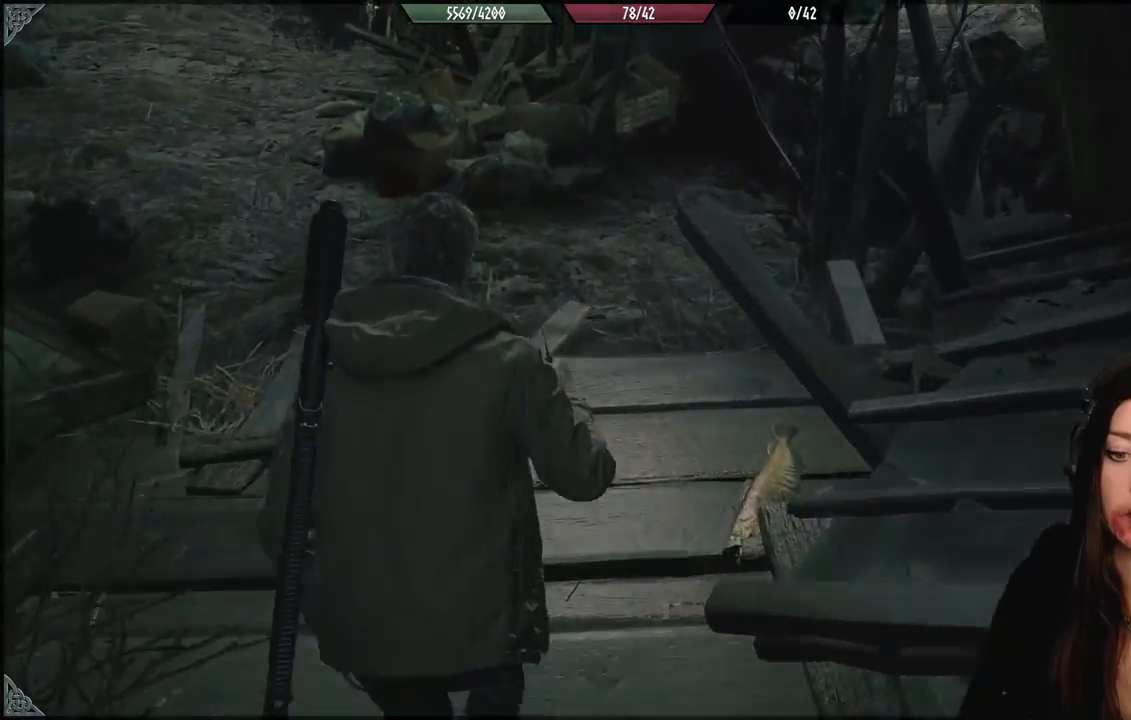
{"buttons": [], "left_stick": "up", "right_stick": "center", "events": [[467, "right_stick", "center"]]}
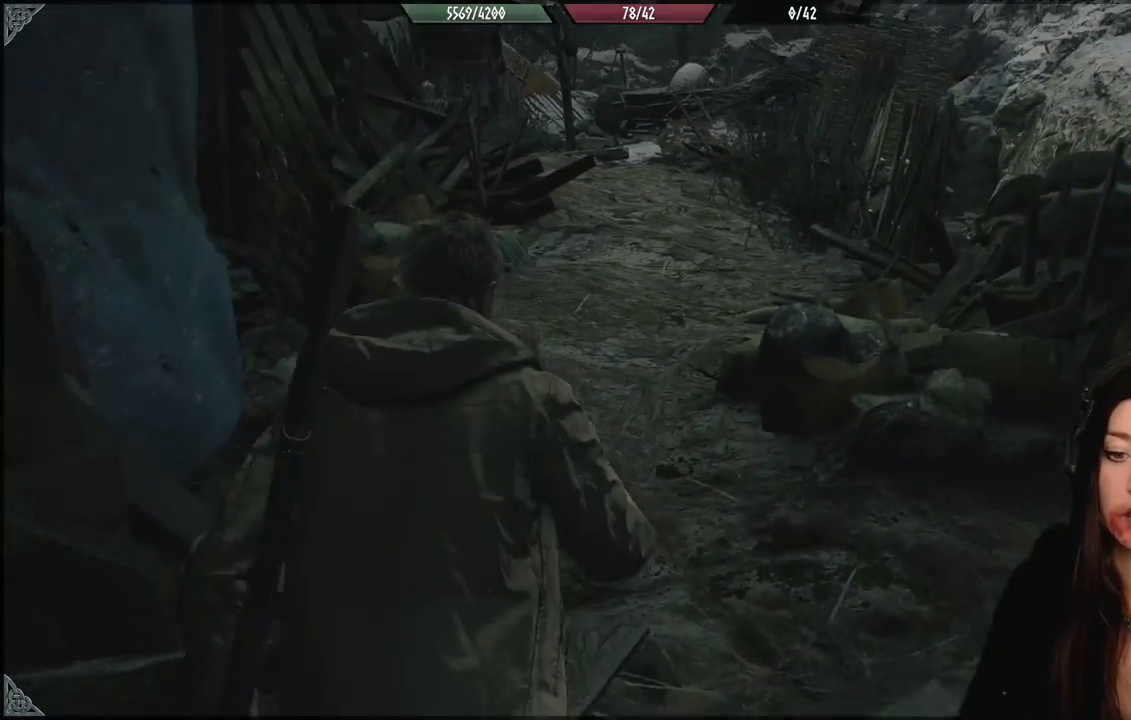
{"buttons": [], "left_stick": "up", "right_stick": "center", "events": []}
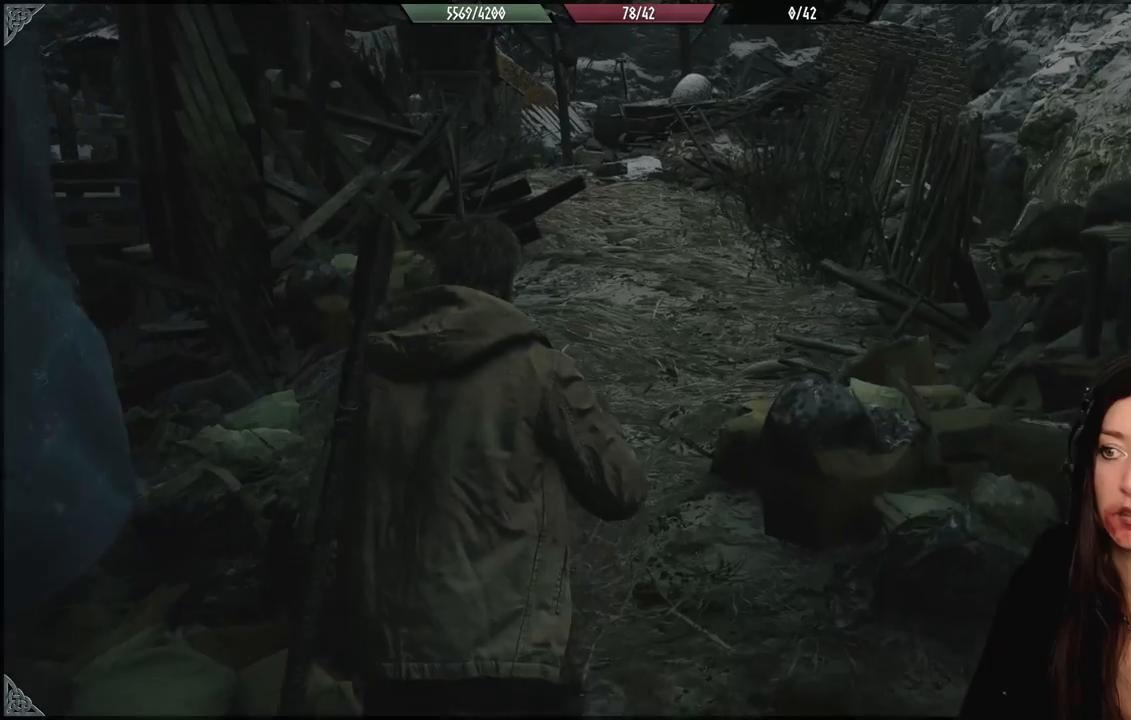
{"buttons": [], "left_stick": "up", "right_stick": "center"}
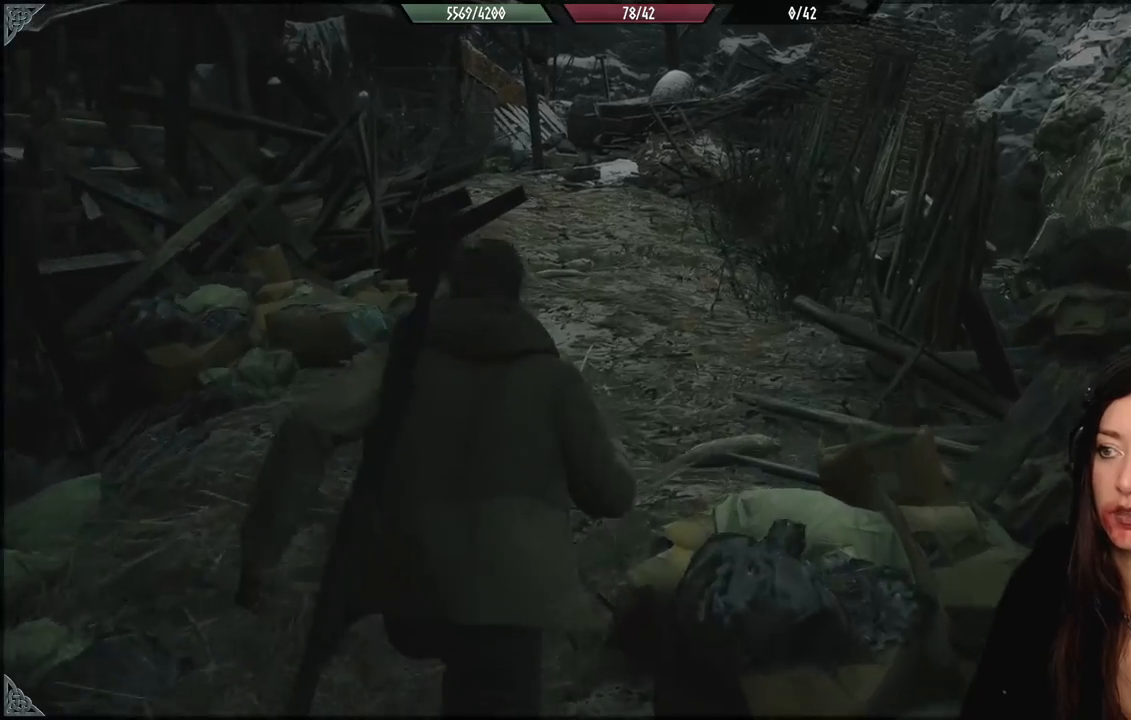
{"buttons": [], "left_stick": "up", "right_stick": "center", "events": []}
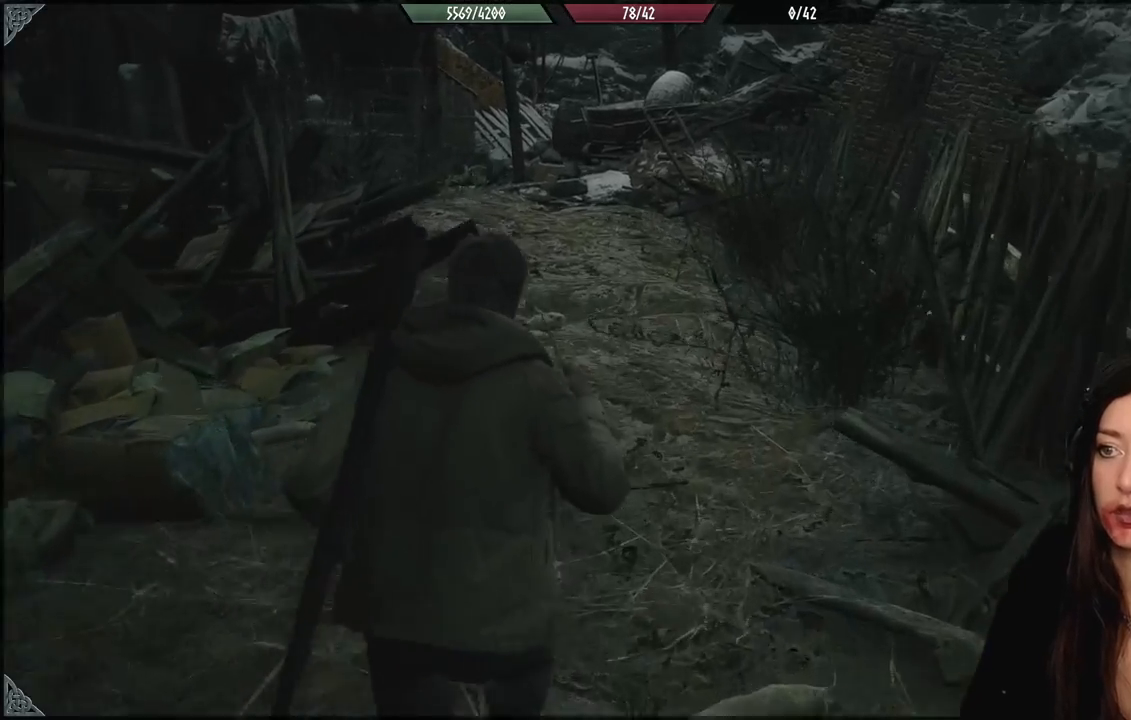
{"buttons": [], "left_stick": "up", "right_stick": "center", "events": [[300, "right_stick", "down-left"], [400, "right_stick", "left"], [500, "right_stick", "center"]]}
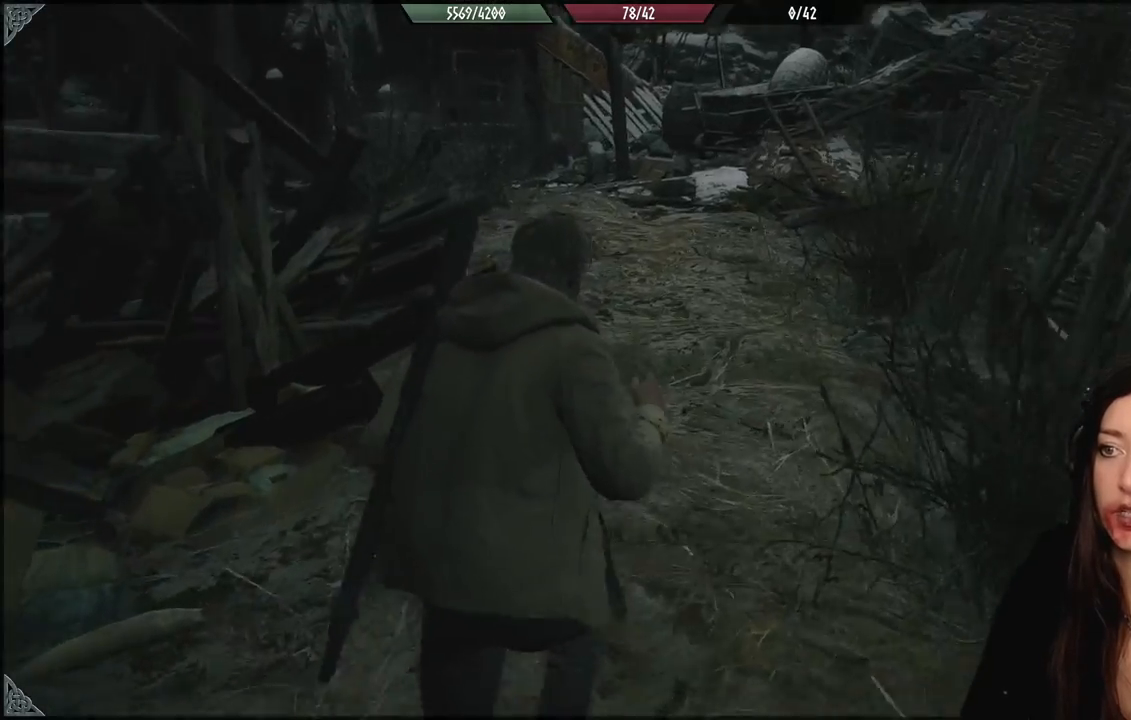
{"buttons": [], "left_stick": "center", "right_stick": "center", "events": [[100, "left_stick", "center"]]}
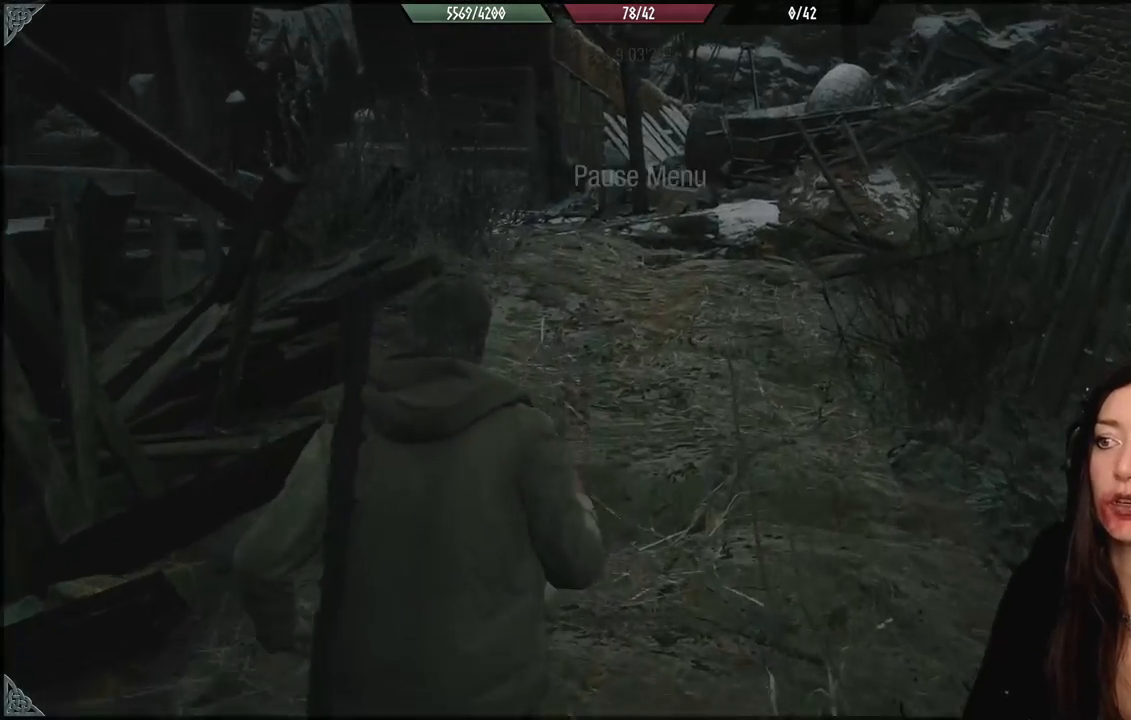
{"buttons": [], "left_stick": "center", "right_stick": "center", "events": []}
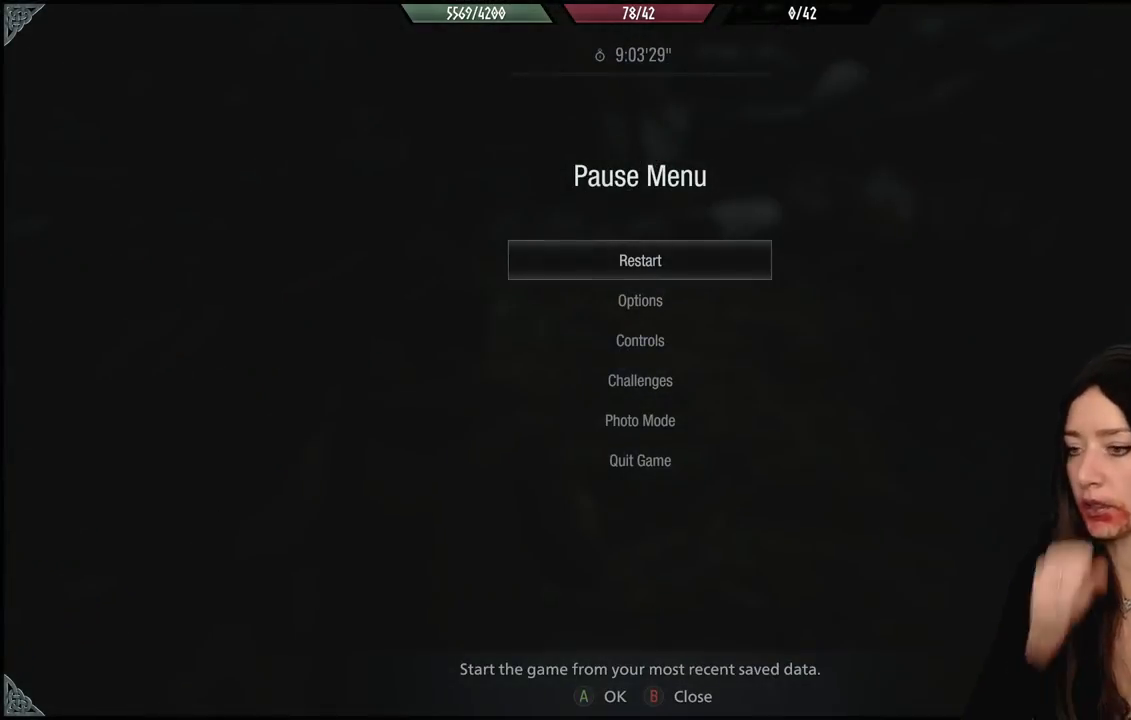
{"buttons": [], "left_stick": "center", "right_stick": "center", "events": []}
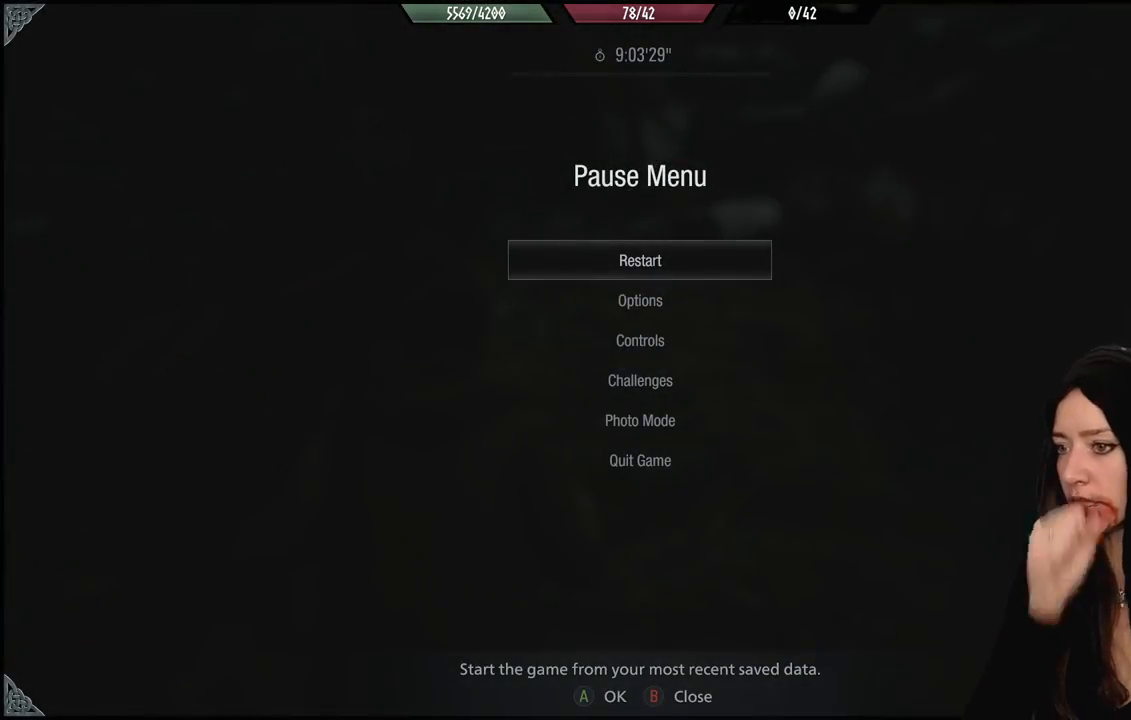
{"buttons": [], "left_stick": "center", "right_stick": "center", "events": [[317, "B", "down"], [450, "B", "up"]]}
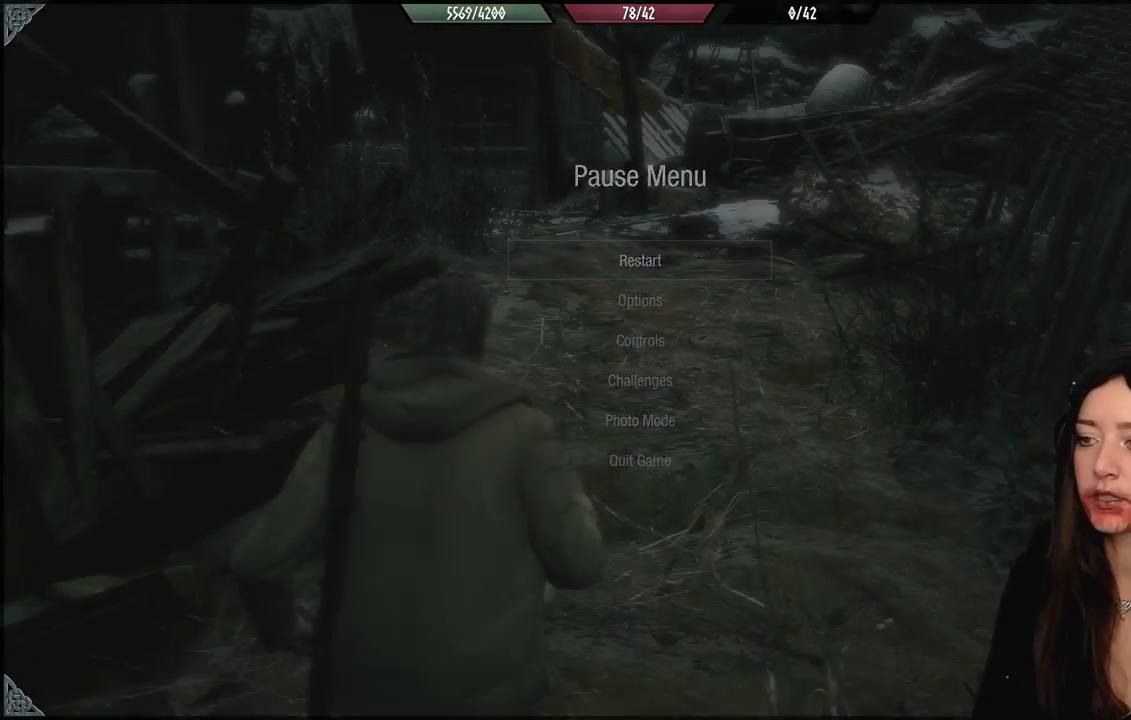
{"buttons": [], "left_stick": "center", "right_stick": "center", "events": []}
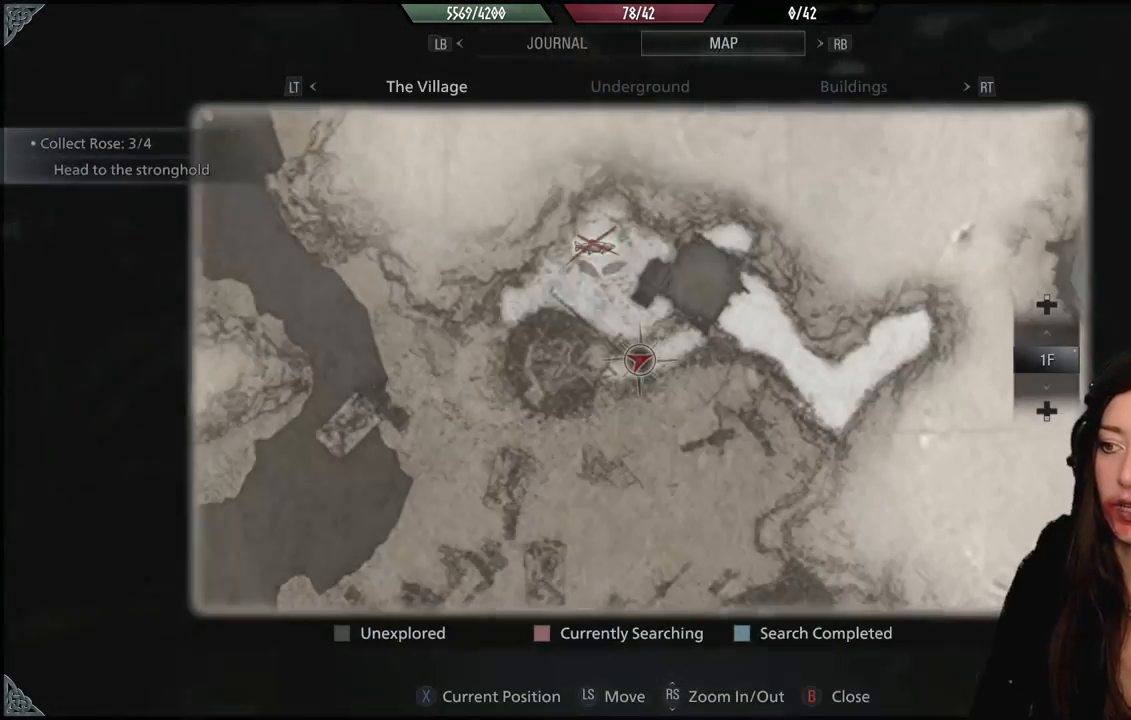
{"buttons": [], "left_stick": "center", "right_stick": "center", "events": []}
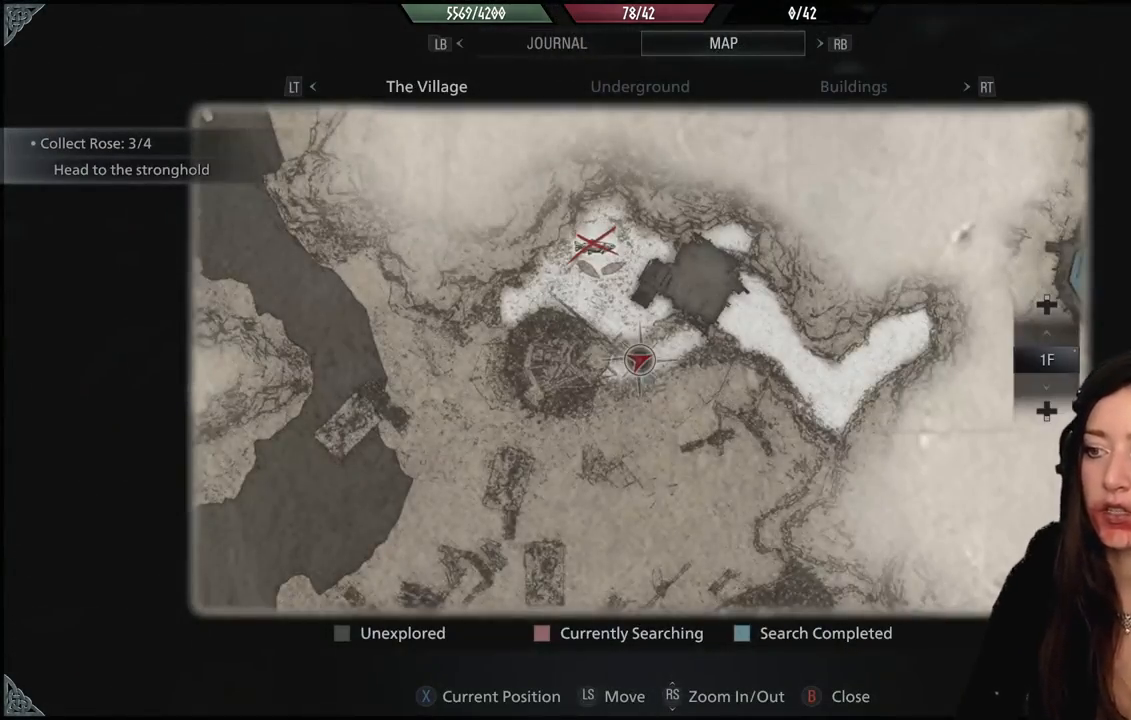
{"buttons": [], "left_stick": "center", "right_stick": "center", "events": [[67, "left_stick", "up-right"], [183, "left_stick", "center"]]}
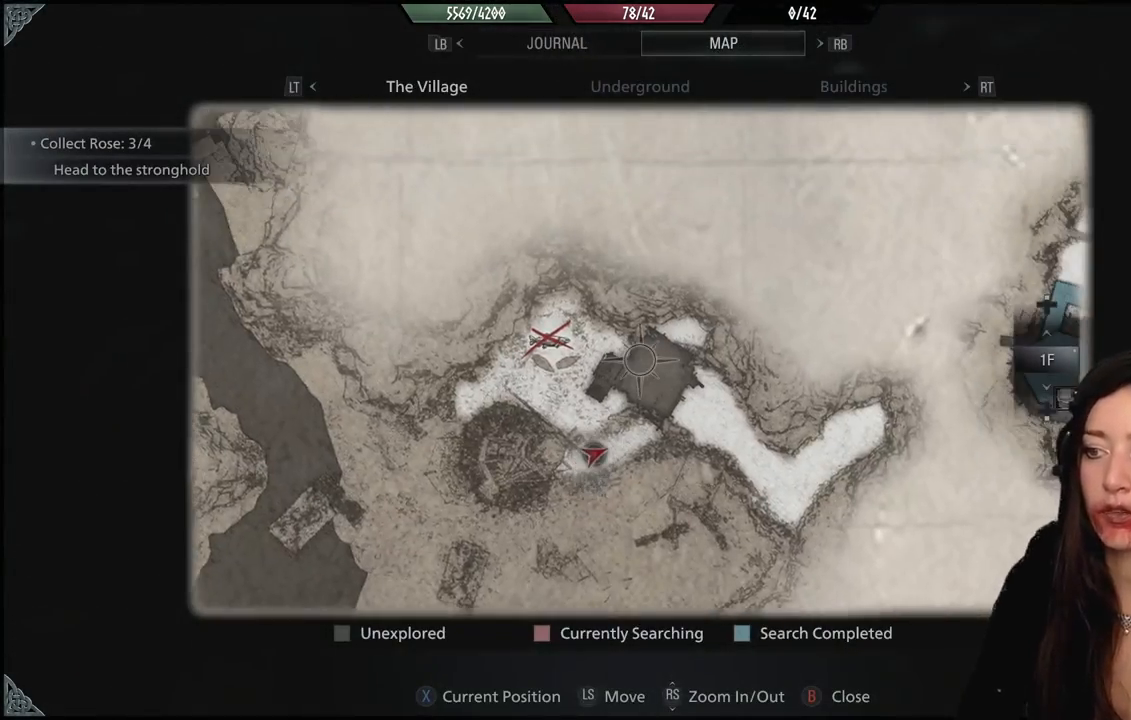
{"buttons": [], "left_stick": "center", "right_stick": "center", "events": [[283, "left_stick", "left"], [483, "left_stick", "center"]]}
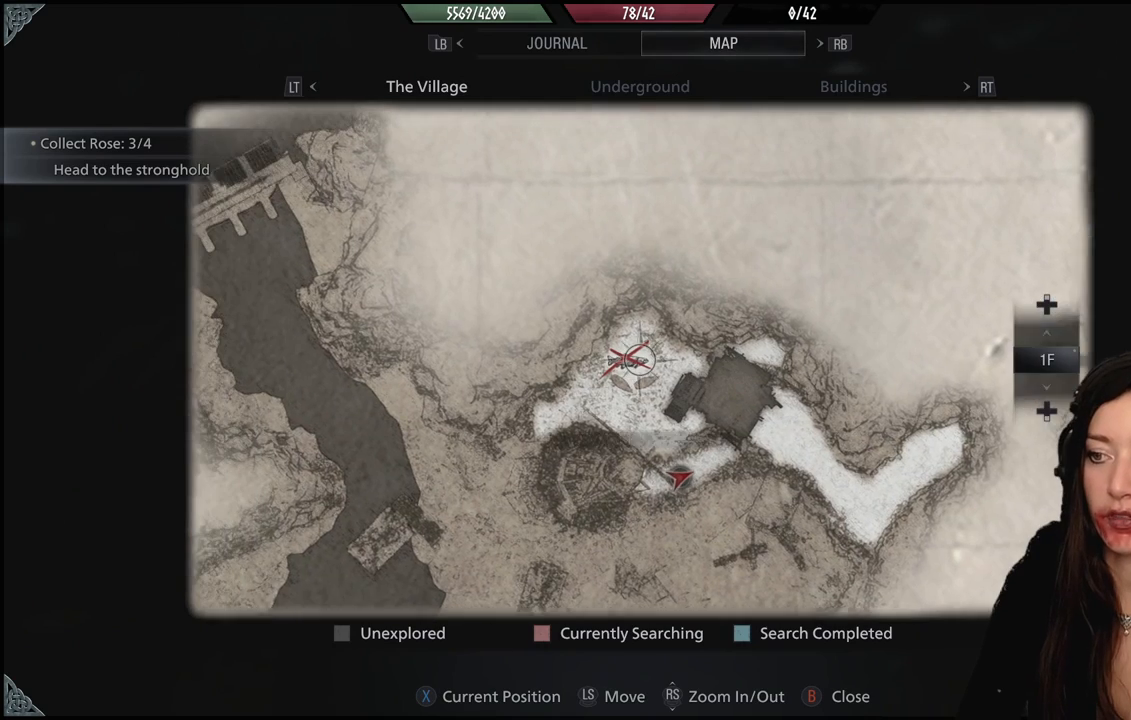
{"buttons": [], "left_stick": "center", "right_stick": "center", "events": []}
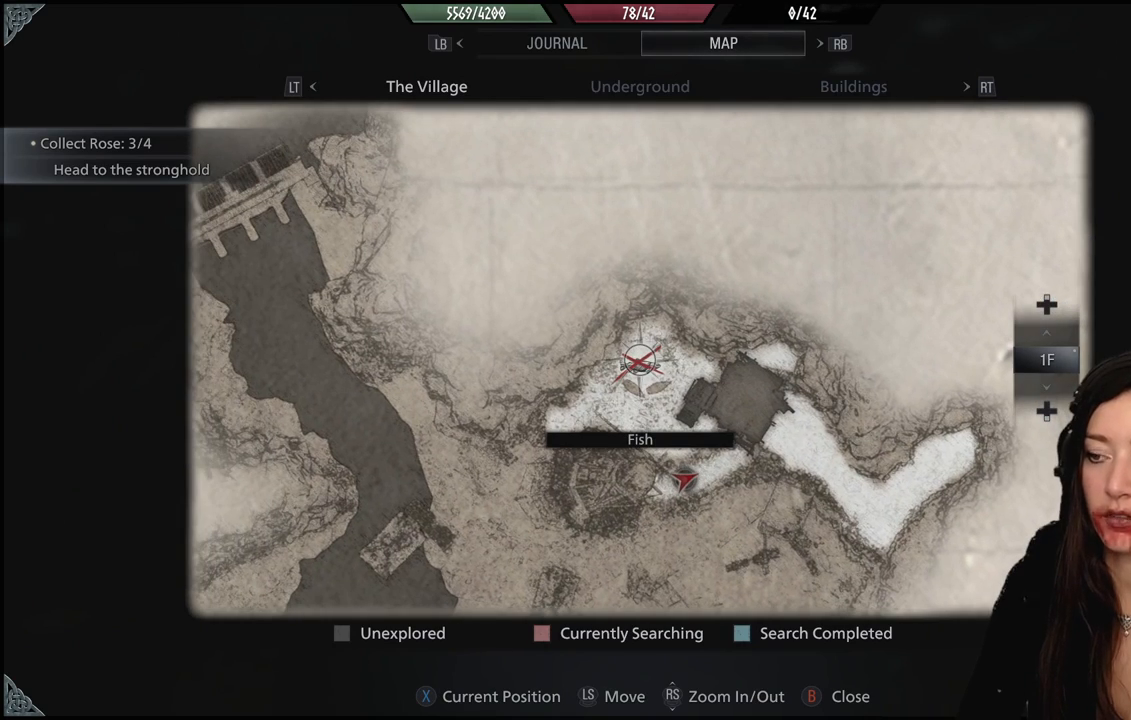
{"buttons": [], "left_stick": "center", "right_stick": "center", "events": []}
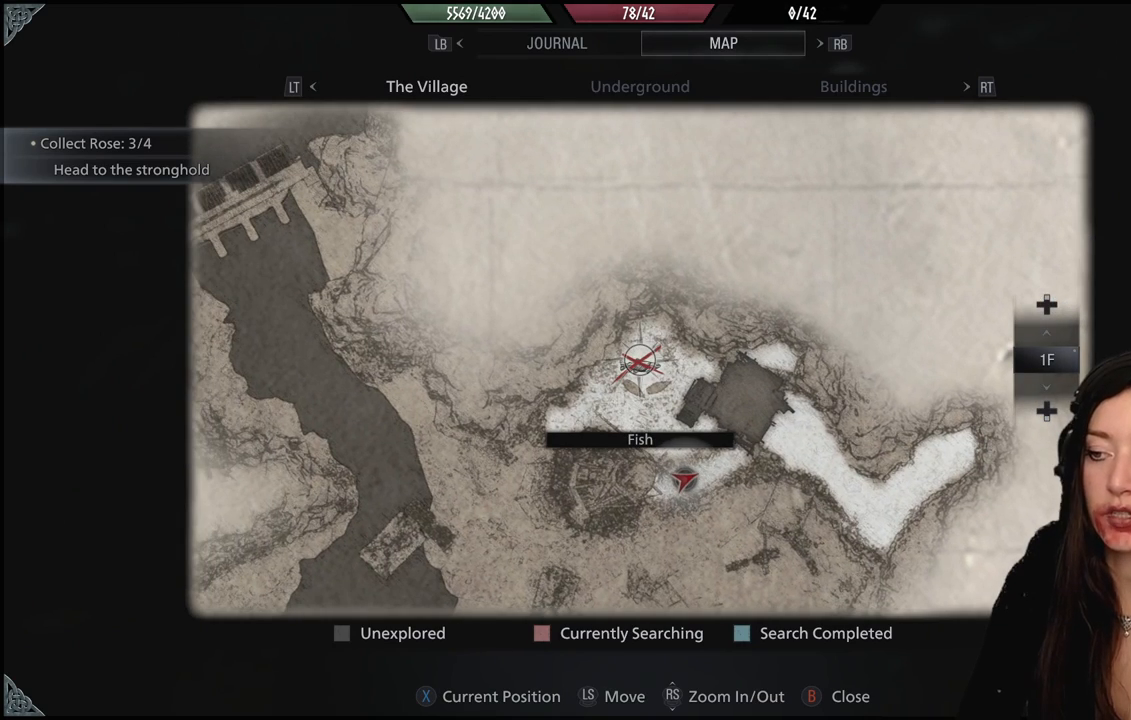
{"buttons": [], "left_stick": "down", "right_stick": "down", "events": [[250, "left_stick", "down-right"], [450, "right_stick", "down"], [467, "left_stick", "down"]]}
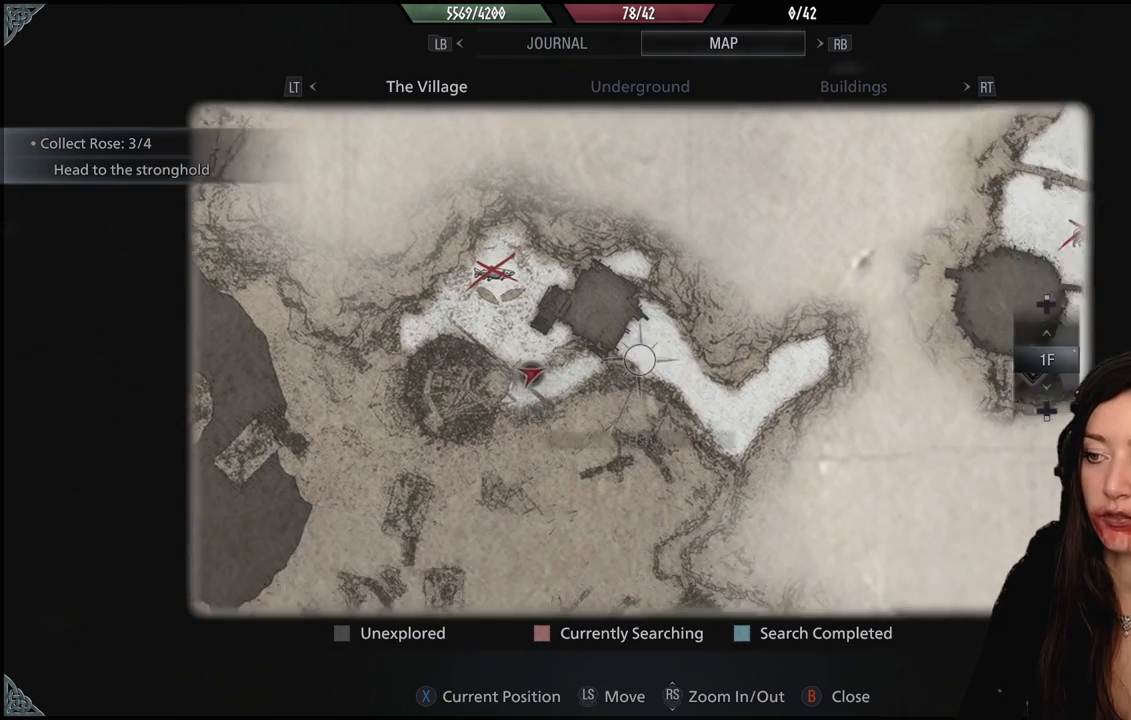
{"buttons": [], "left_stick": "down-left", "right_stick": "up", "events": [[133, "right_stick", "center"], [150, "left_stick", "center"], [317, "left_stick", "down-left"], [317, "right_stick", "up"]]}
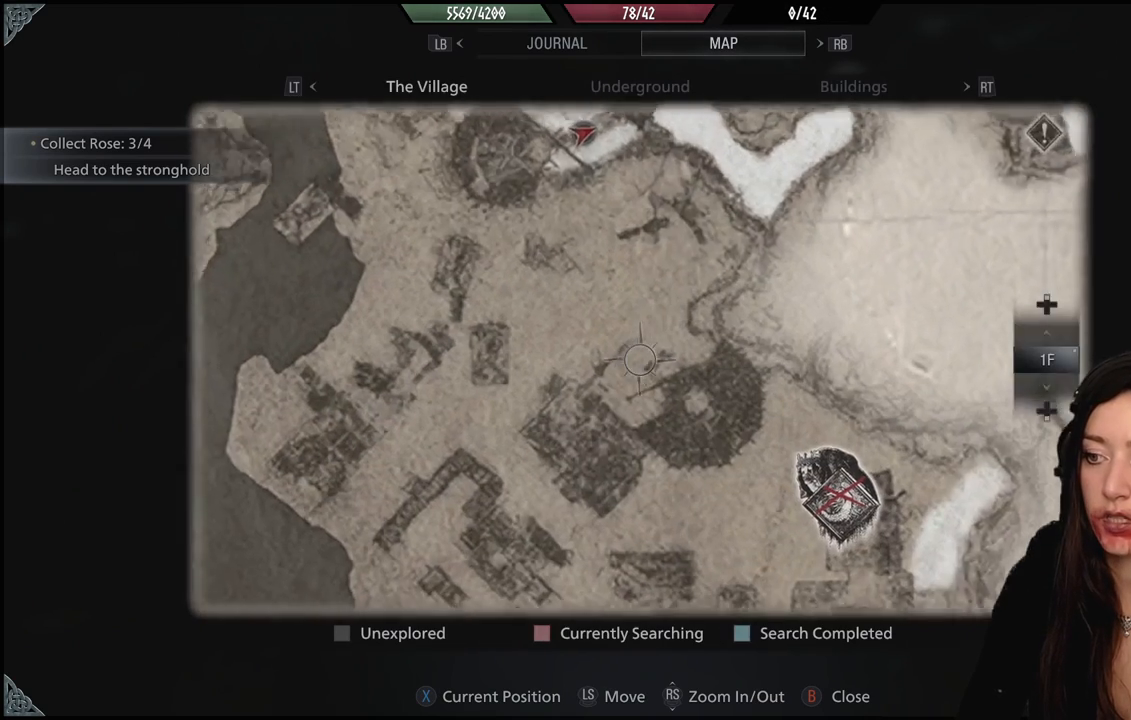
{"buttons": [], "left_stick": "center", "right_stick": "center", "events": [[33, "right_stick", "center"], [100, "left_stick", "center"]]}
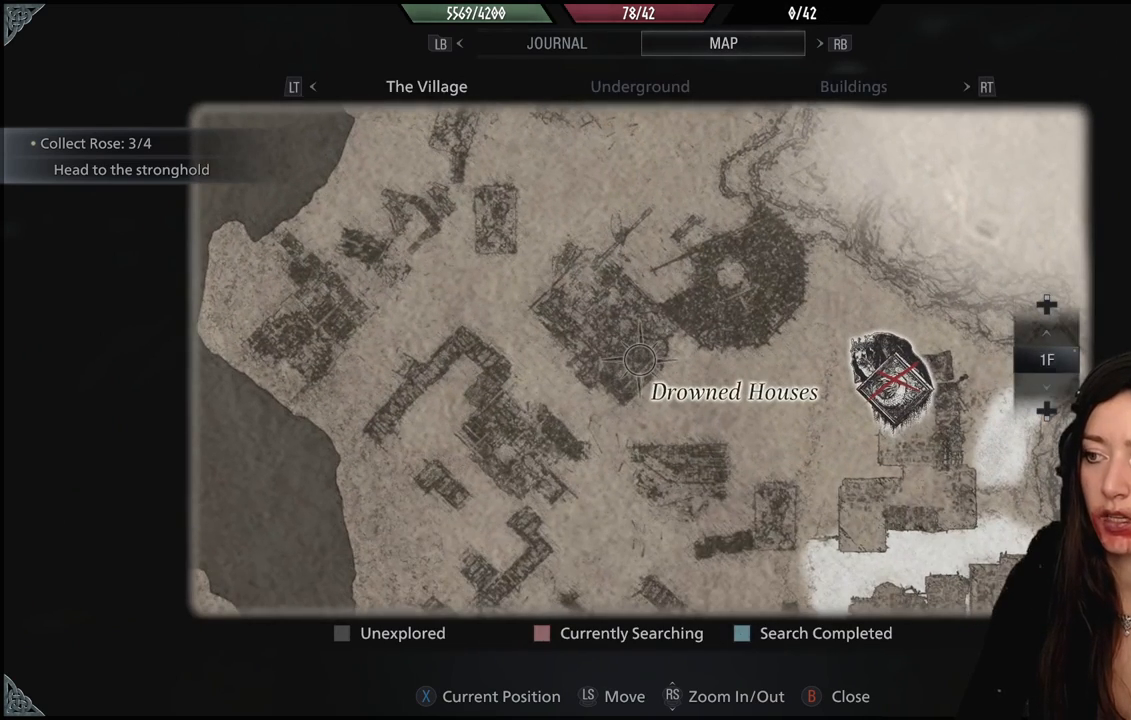
{"buttons": [], "left_stick": "up-right", "right_stick": "up", "events": [[450, "right_stick", "up"], [500, "left_stick", "up-right"]]}
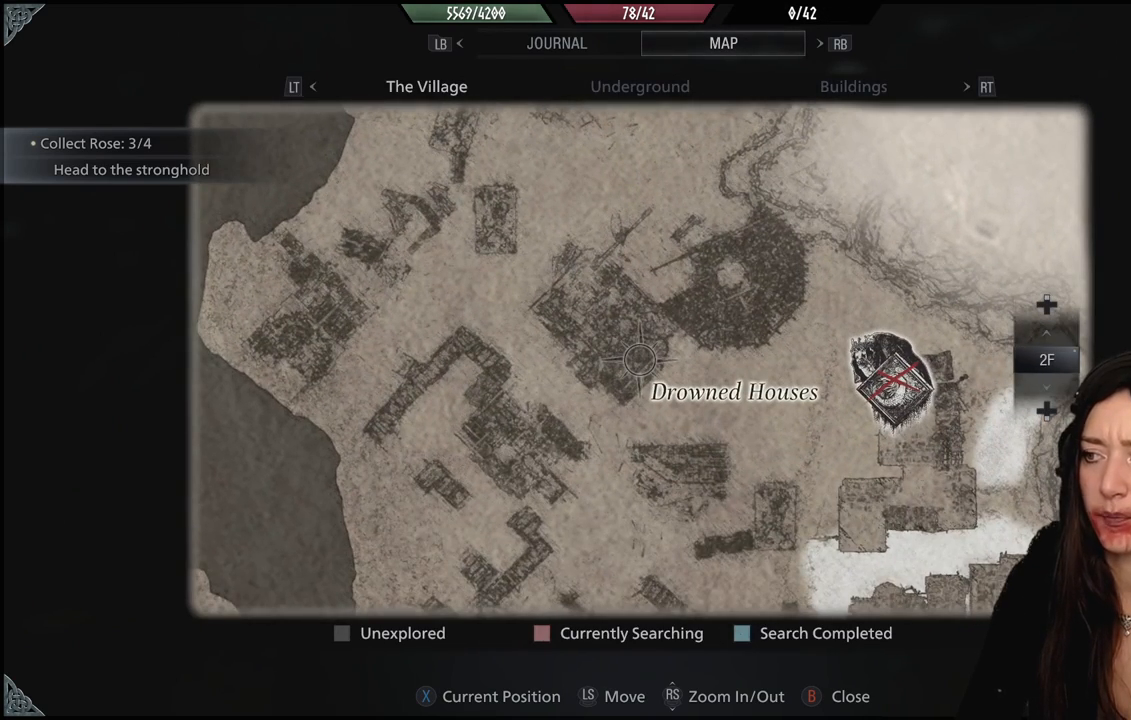
{"buttons": [], "left_stick": "center", "right_stick": "center", "events": [[100, "left_stick", "up"], [100, "right_stick", "center"], [300, "left_stick", "center"]]}
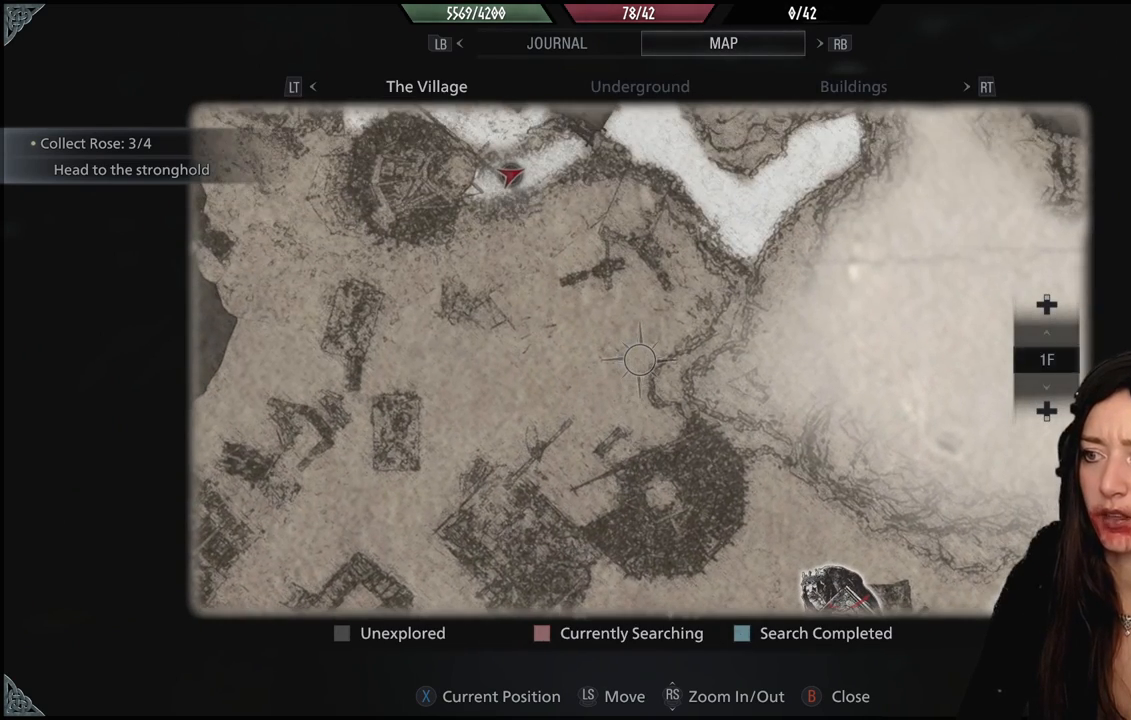
{"buttons": [], "left_stick": "center", "right_stick": "center", "events": []}
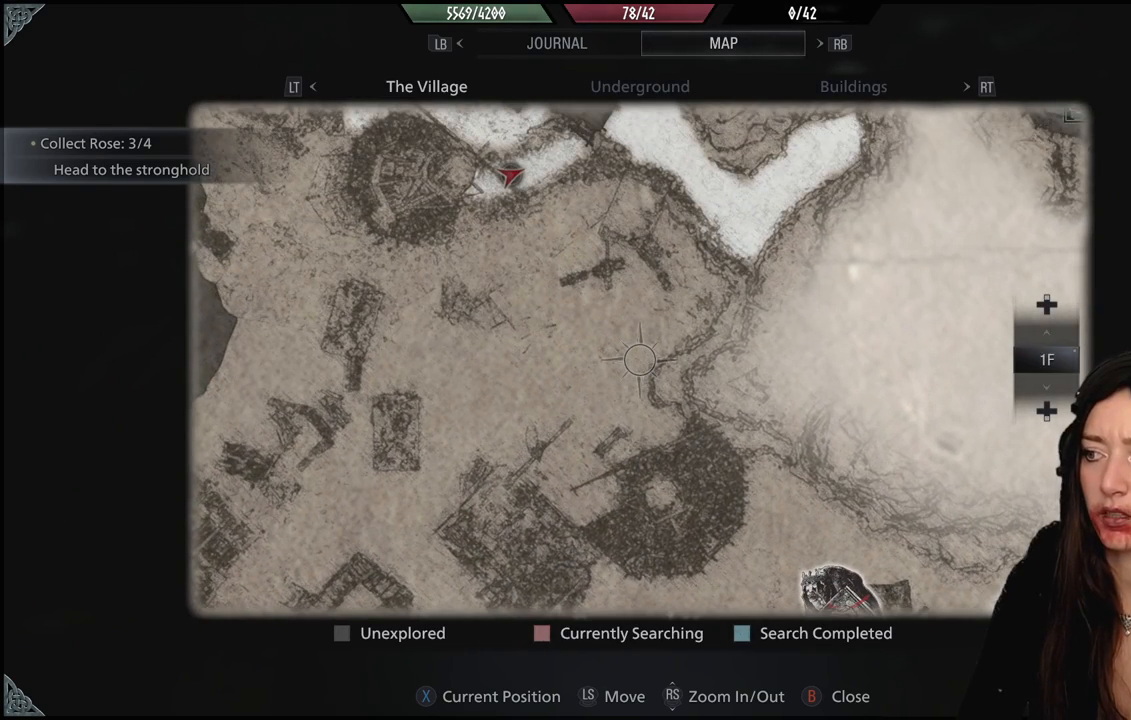
{"buttons": [], "left_stick": "center", "right_stick": "center", "events": []}
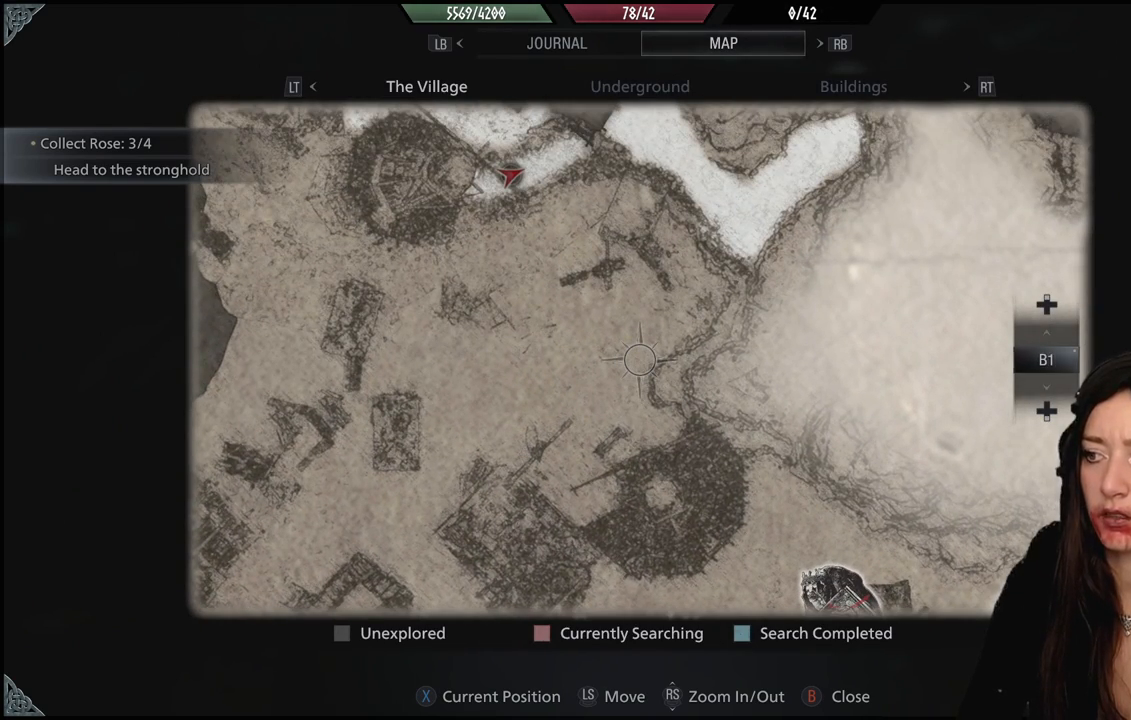
{"buttons": [], "left_stick": "down", "right_stick": "center", "events": [[33, "left_stick", "down"], [133, "right_stick", "down"], [333, "left_stick", "down-right"], [417, "right_stick", "center"], [483, "left_stick", "down"]]}
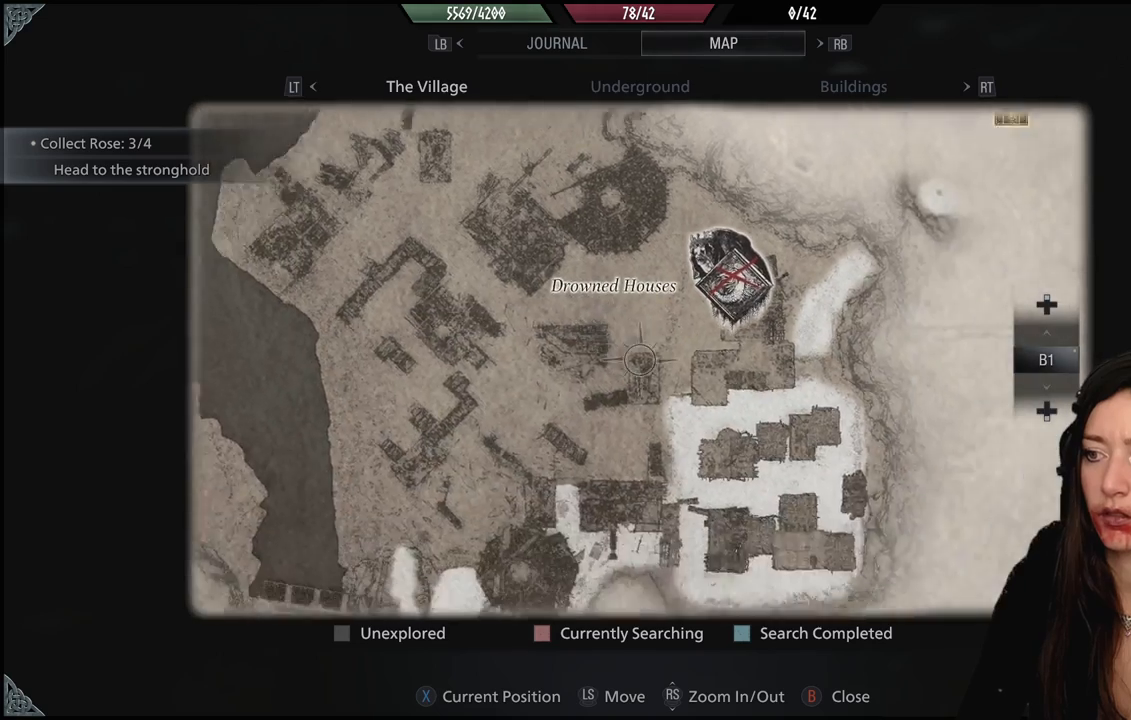
{"buttons": [], "left_stick": "center", "right_stick": "center", "events": [[117, "right_stick", "up"], [367, "right_stick", "center"], [417, "left_stick", "center"]]}
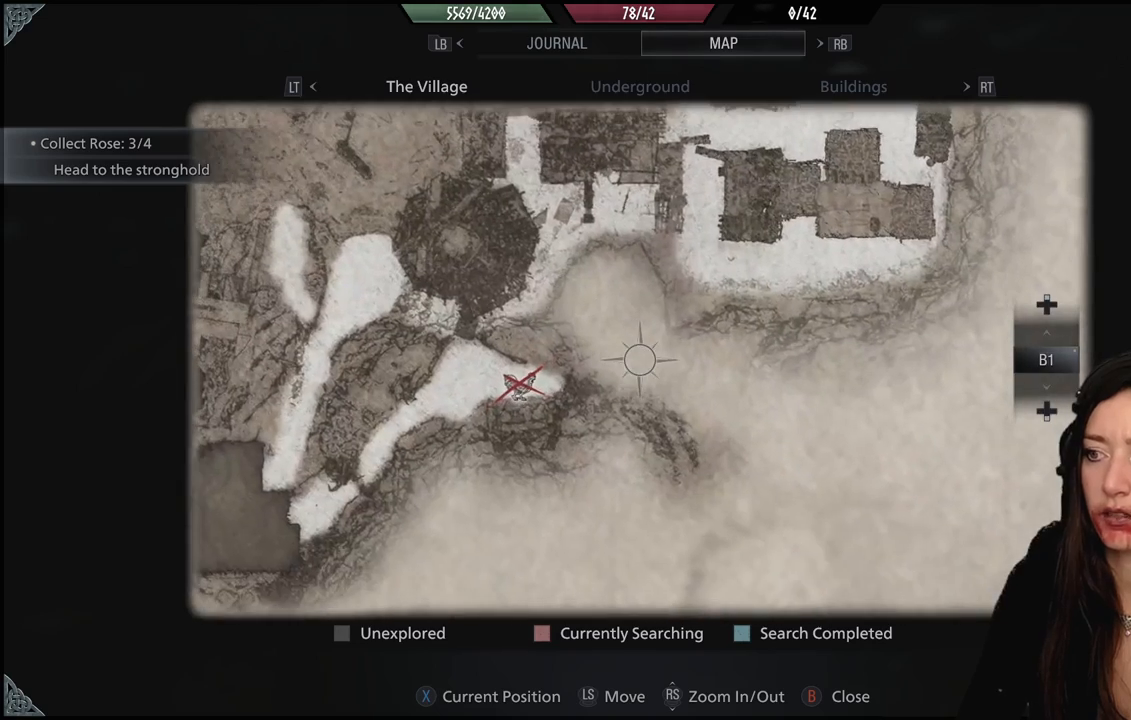
{"buttons": [], "left_stick": "center", "right_stick": "center", "events": []}
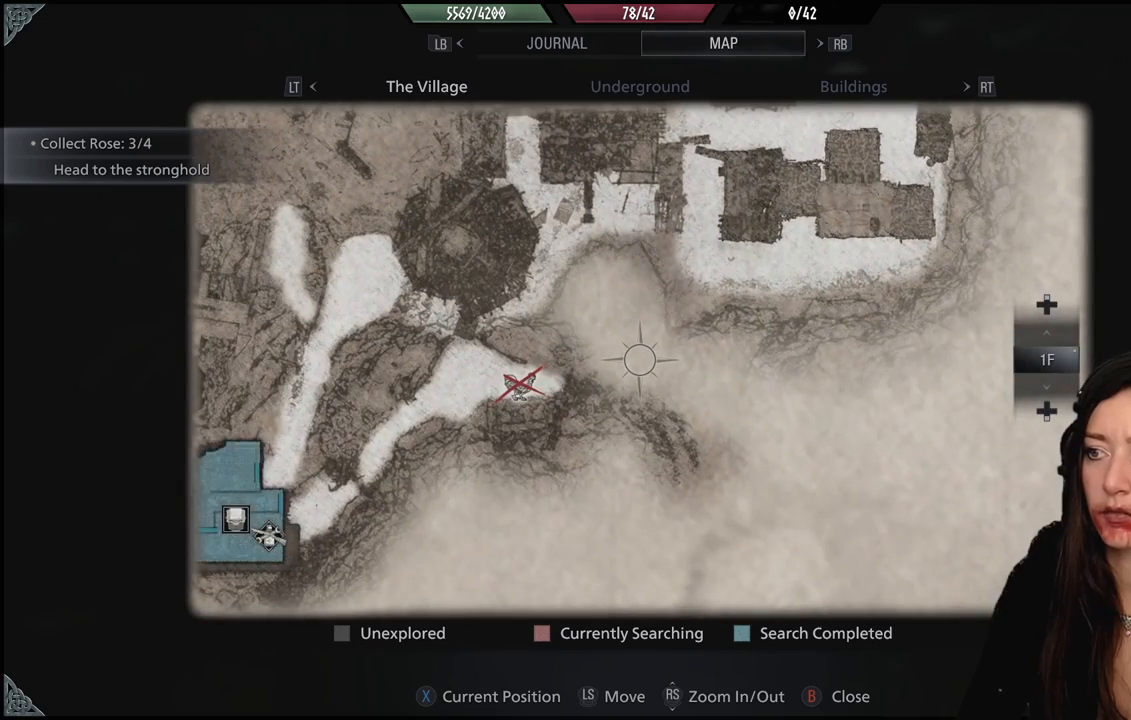
{"buttons": [], "left_stick": "center", "right_stick": "center", "events": []}